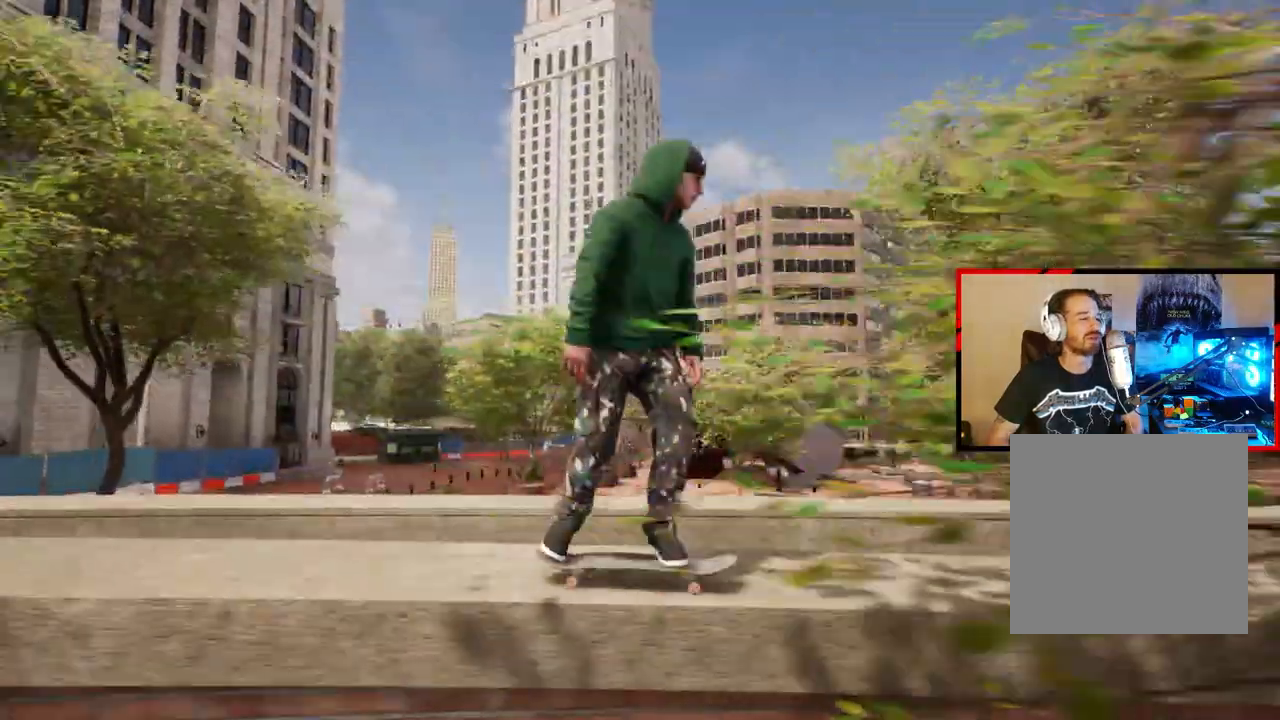
Gameplay with a controller (Xbox layout); each line is a JSON object with the inputs held at the frame after it. "events" lists button and stick changes between this image and that frame as [ms after this image, input, new state], when the widget could be followed in between.
{"buttons": [], "left_stick": "center", "right_stick": "center", "events": [[367, "L2", "up"]]}
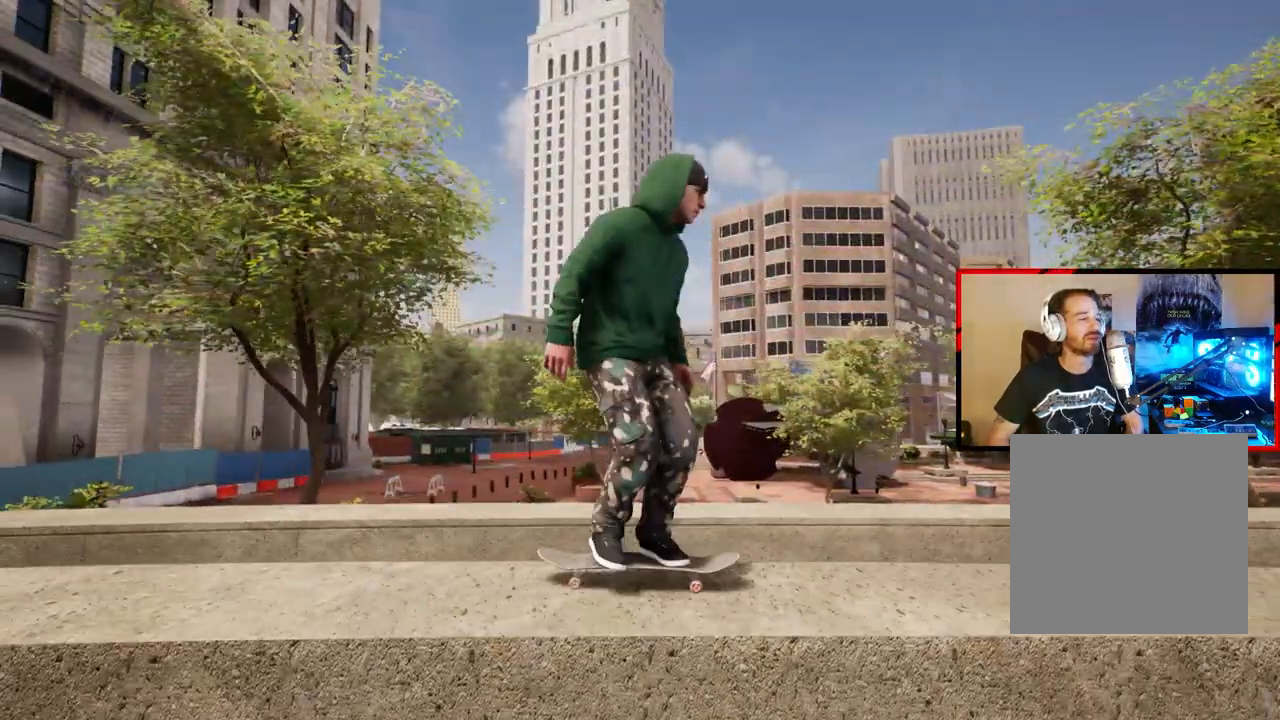
{"buttons": ["R2"], "left_stick": "center", "right_stick": "center", "events": [[133, "R2", "down"]]}
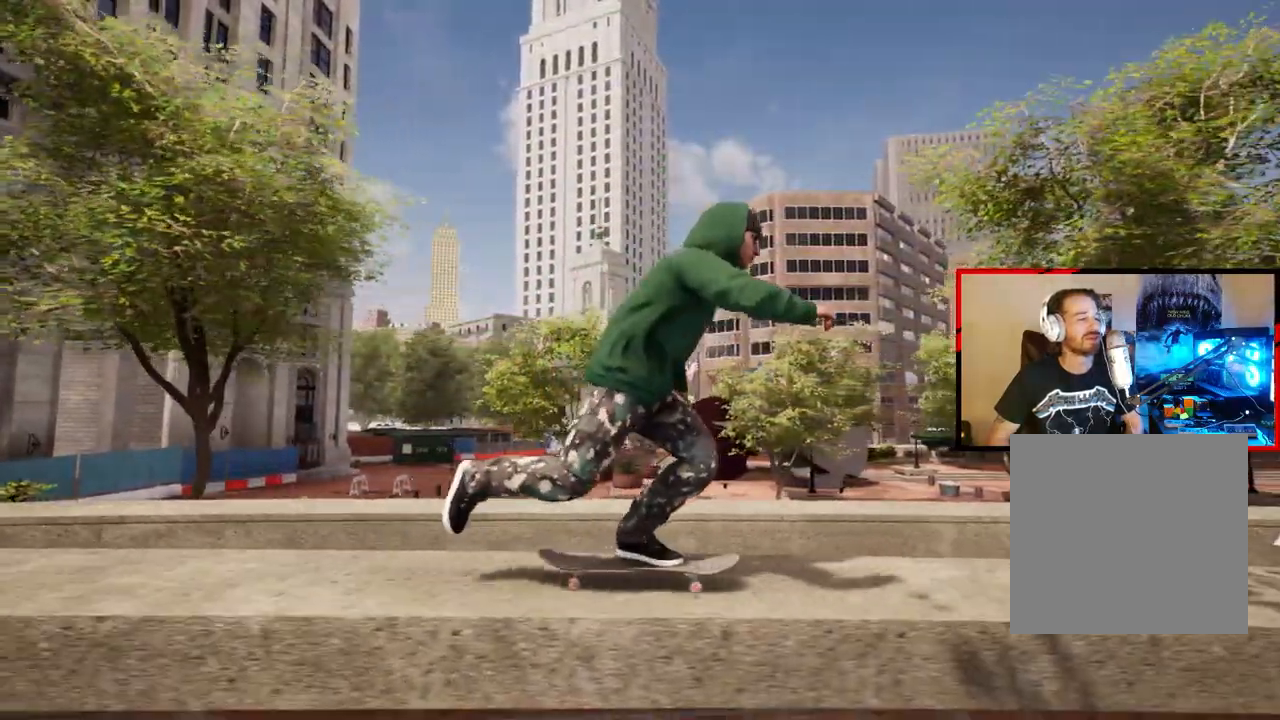
{"buttons": ["R2"], "left_stick": "center", "right_stick": "center", "events": []}
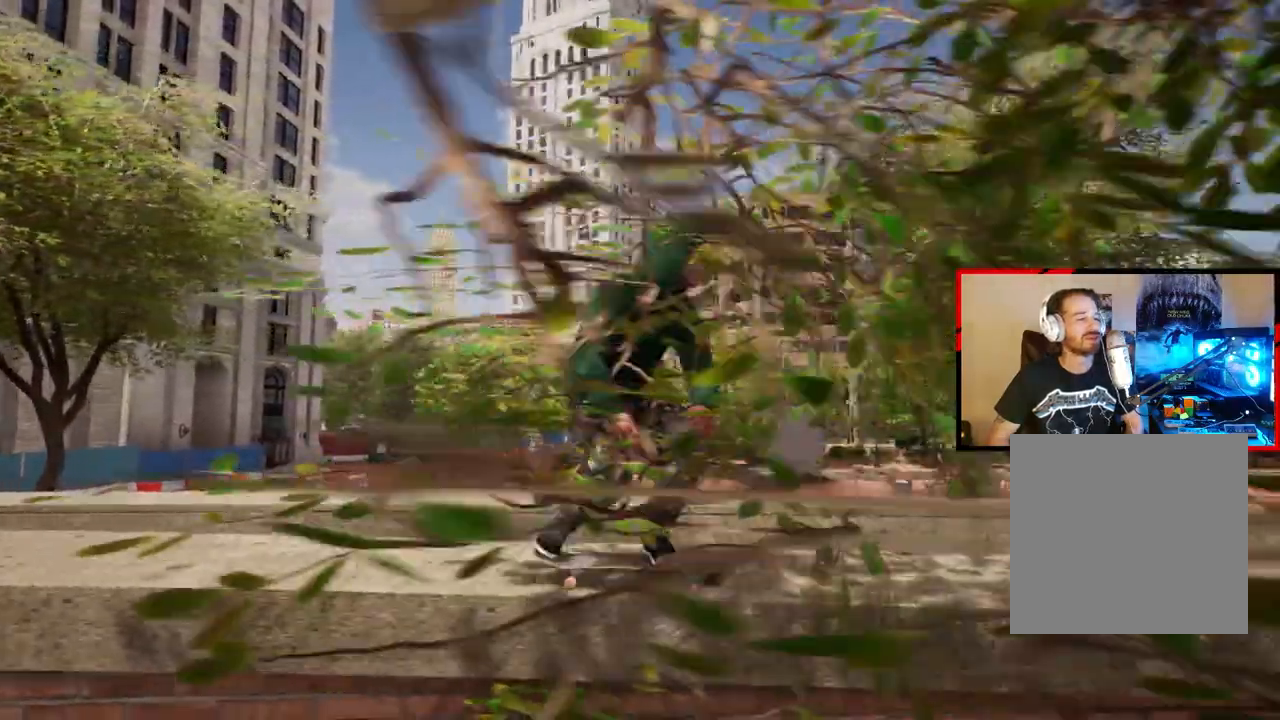
{"buttons": ["R2"], "left_stick": "center", "right_stick": "center", "events": []}
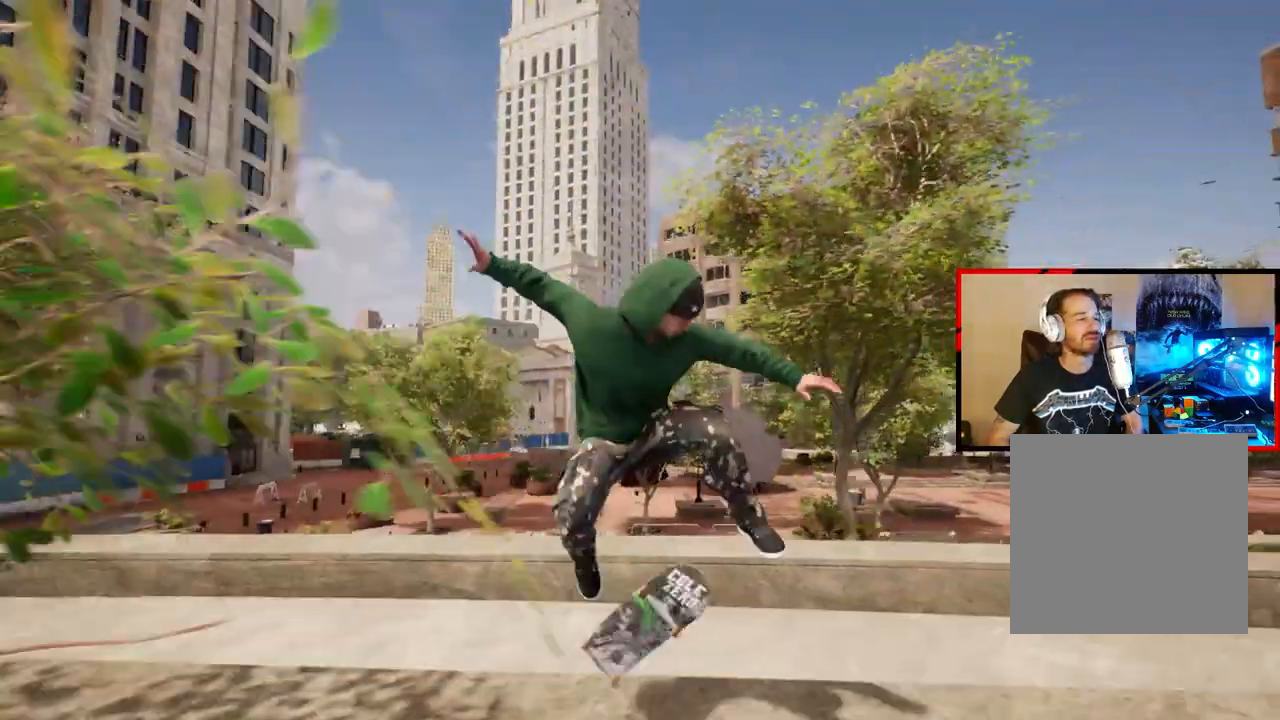
{"buttons": ["R2"], "left_stick": "center", "right_stick": "center", "events": []}
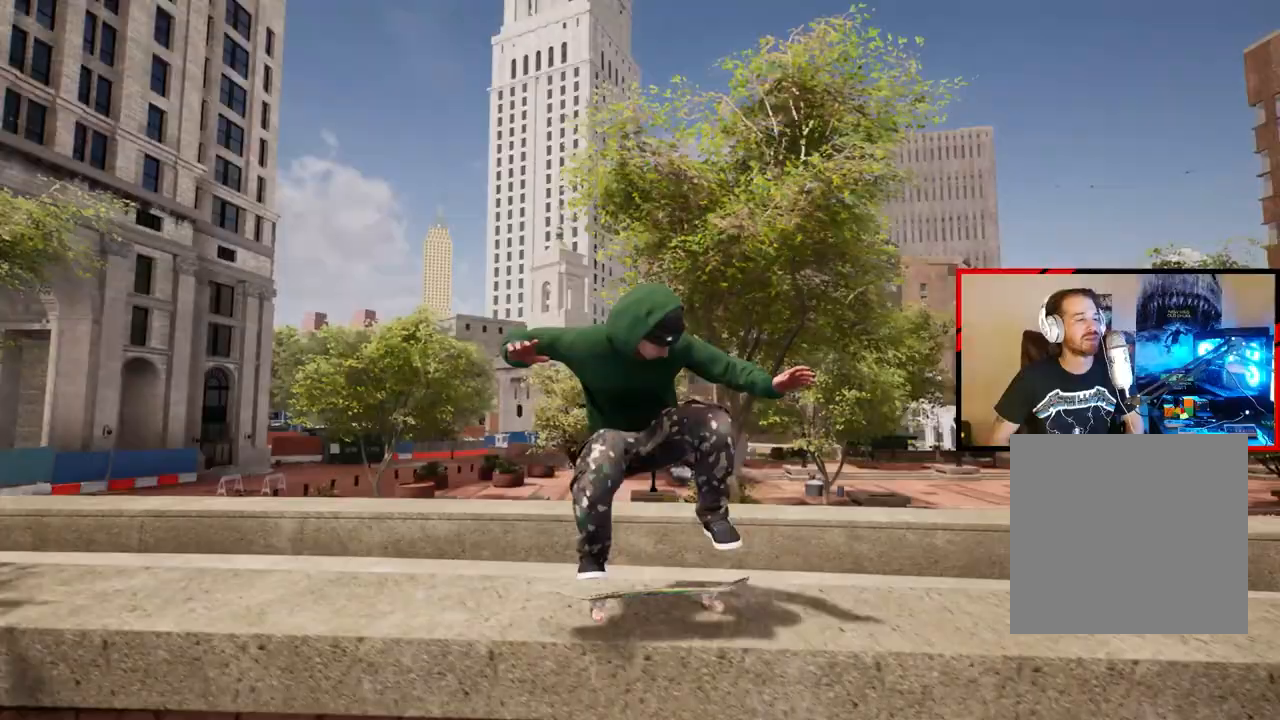
{"buttons": ["R2"], "left_stick": "center", "right_stick": "up-left", "events": [[50, "right_stick", "up-left"]]}
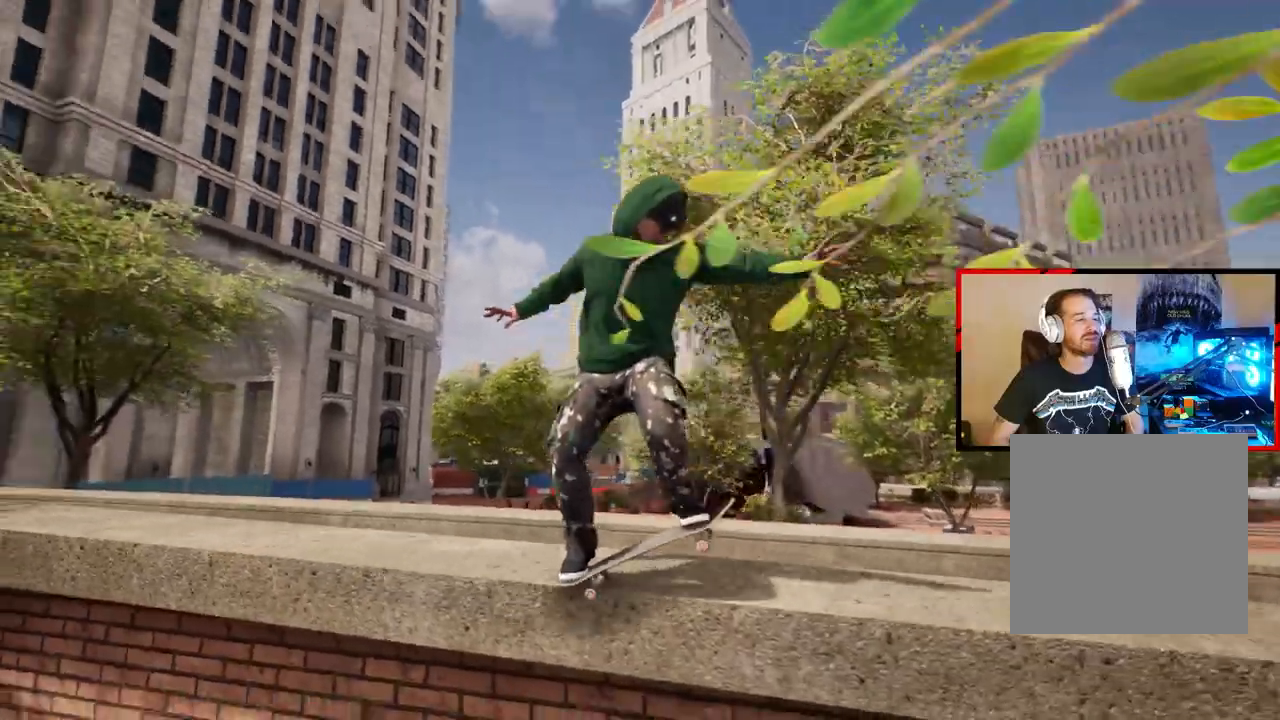
{"buttons": ["R2"], "left_stick": "down", "right_stick": "up-left", "events": [[267, "left_stick", "down"]]}
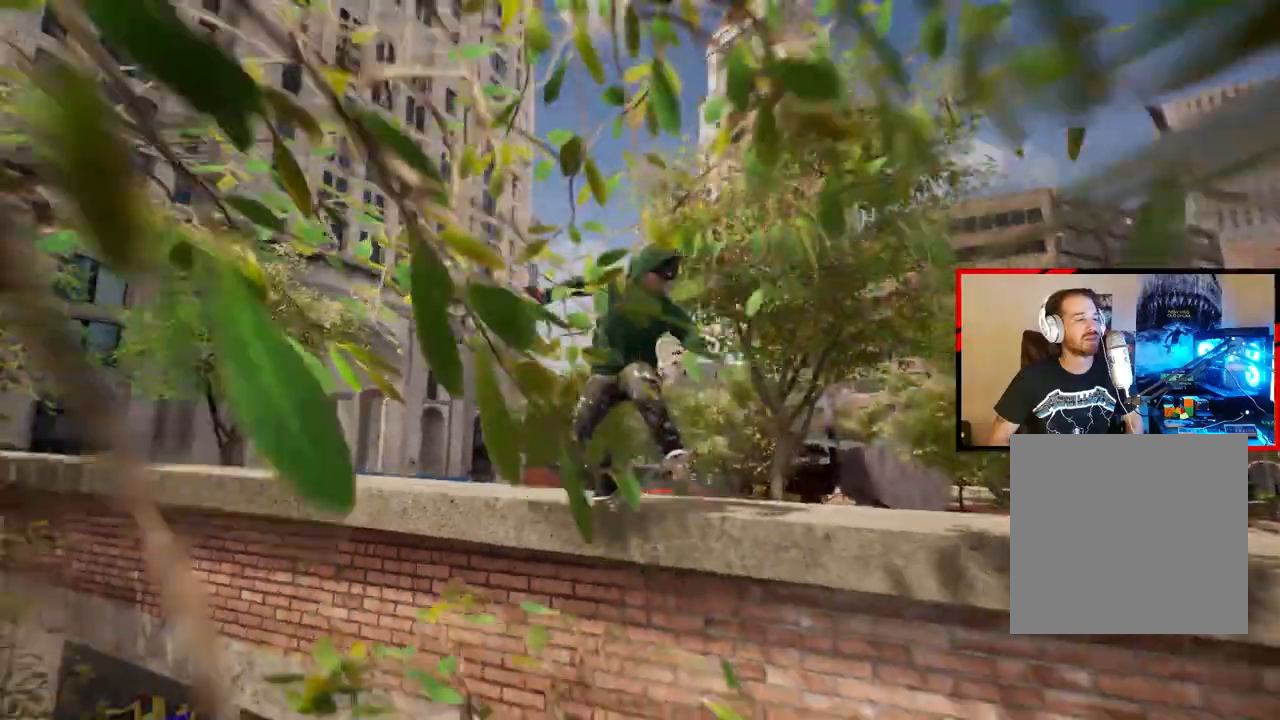
{"buttons": ["R2"], "left_stick": "center", "right_stick": "up-left", "events": [[183, "left_stick", "center"]]}
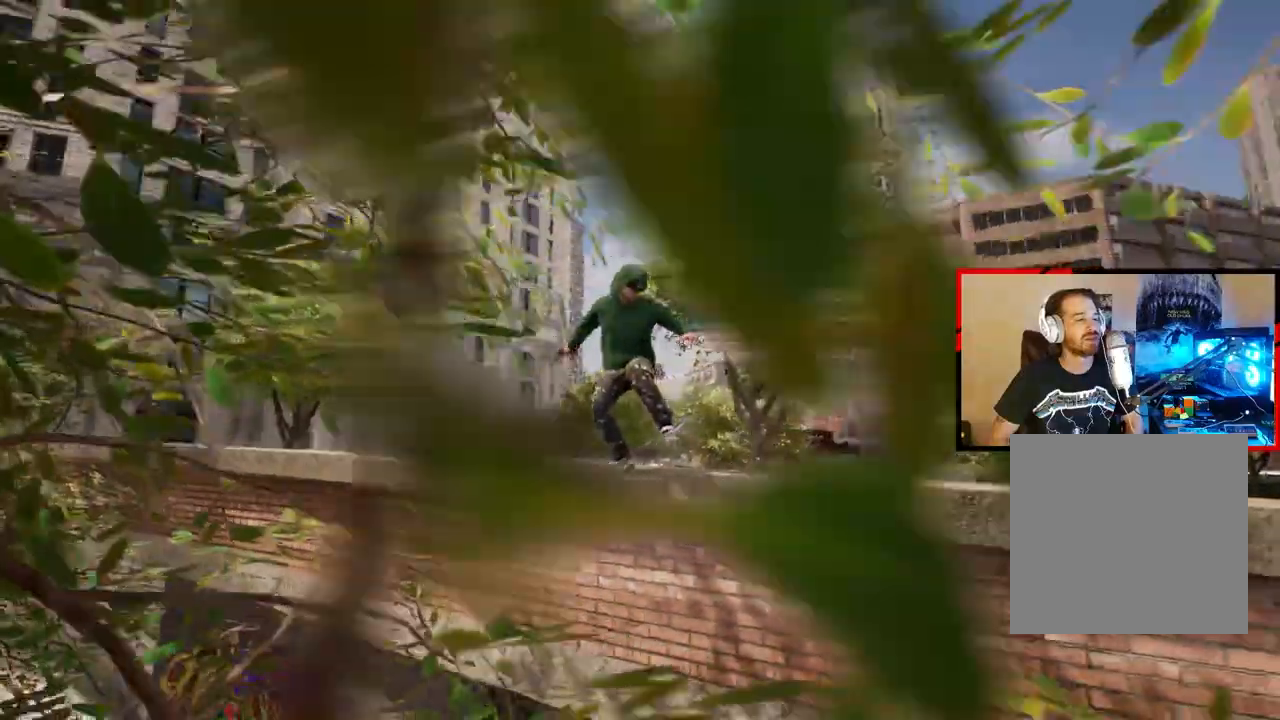
{"buttons": ["R2"], "left_stick": "center", "right_stick": "up-left", "events": []}
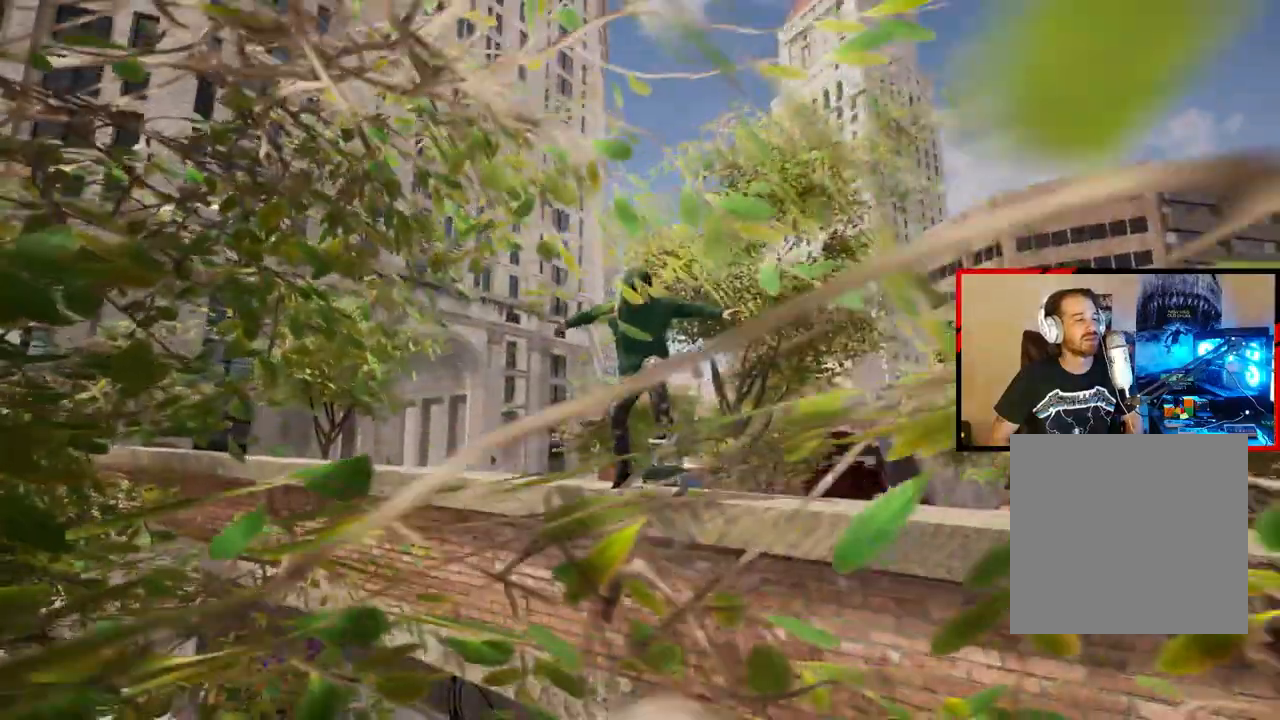
{"buttons": ["R2"], "left_stick": "center", "right_stick": "up-left", "events": []}
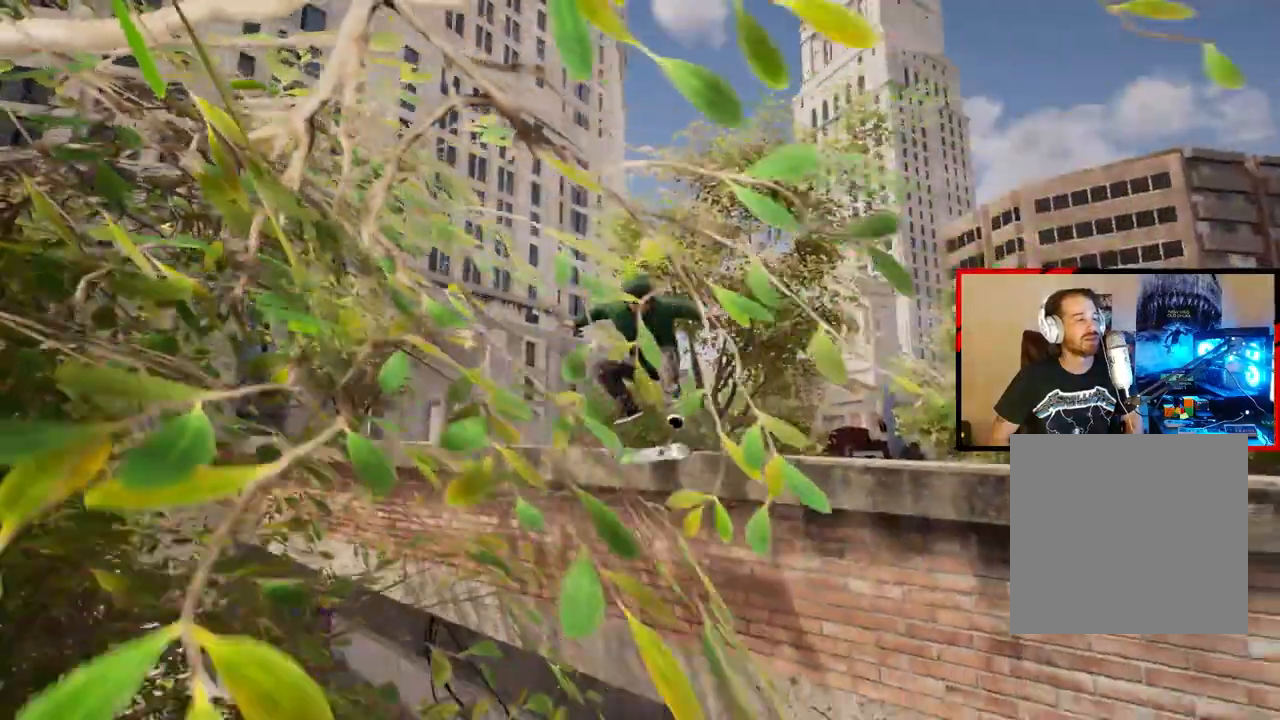
{"buttons": ["R2"], "left_stick": "center", "right_stick": "up-left", "events": []}
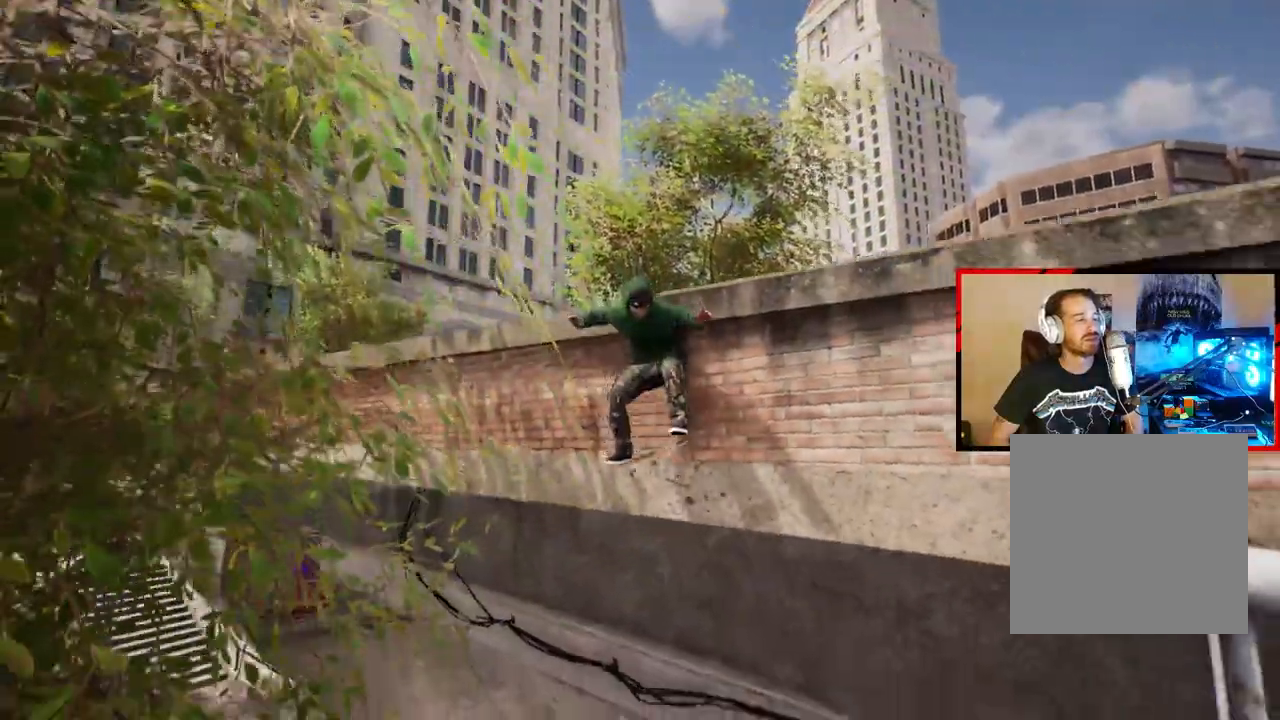
{"buttons": ["R2"], "left_stick": "center", "right_stick": "up-left", "events": []}
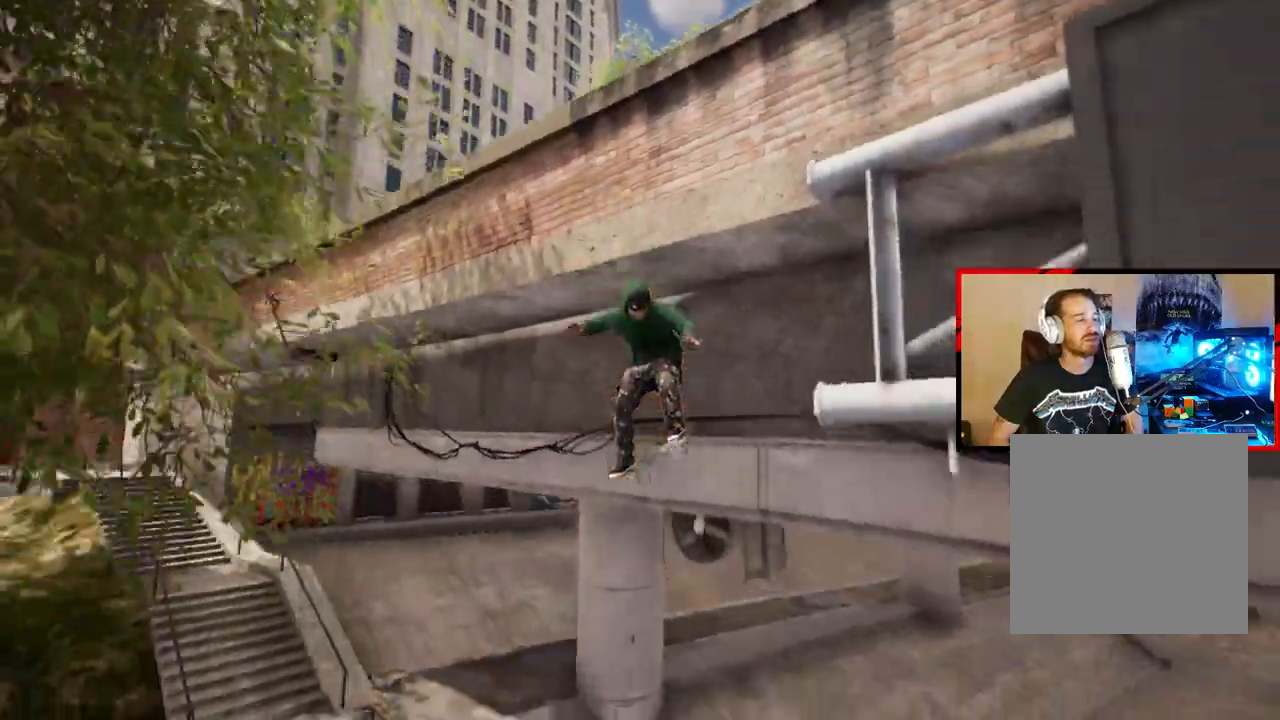
{"buttons": ["R2"], "left_stick": "center", "right_stick": "up-left", "events": []}
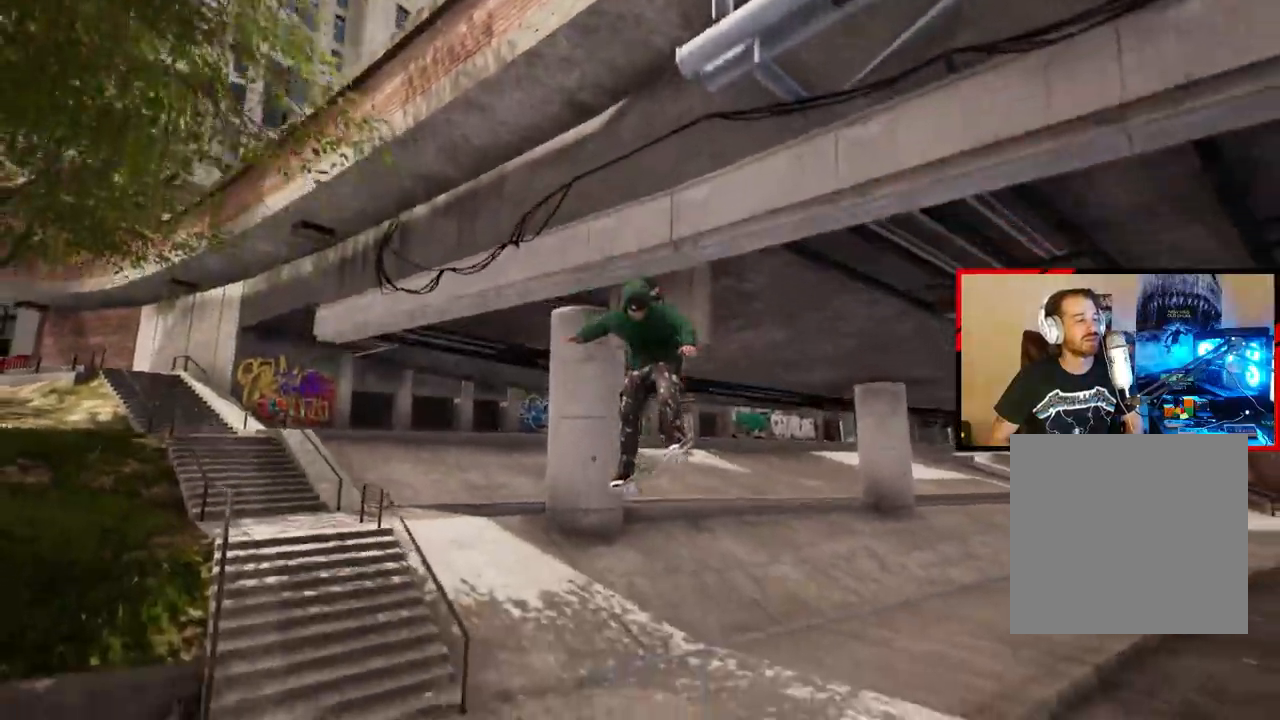
{"buttons": ["R2"], "left_stick": "center", "right_stick": "up-left", "events": []}
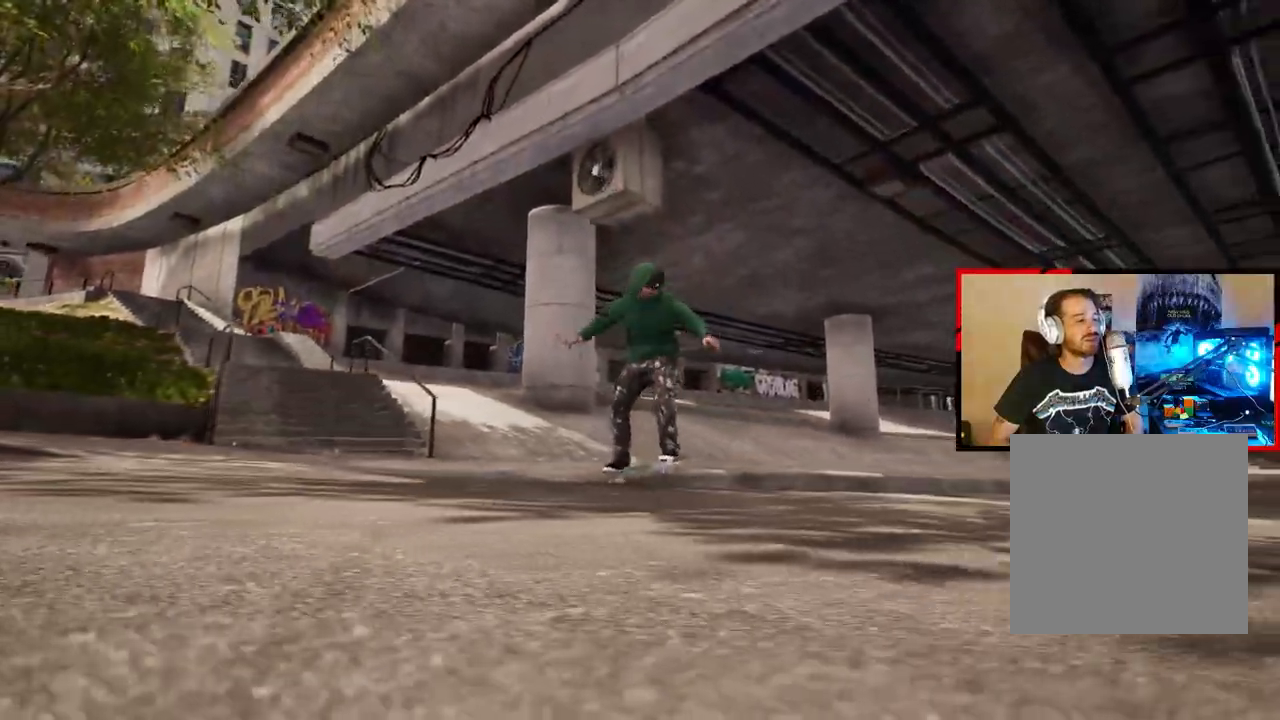
{"buttons": ["R2"], "left_stick": "center", "right_stick": "center", "events": [[333, "right_stick", "center"]]}
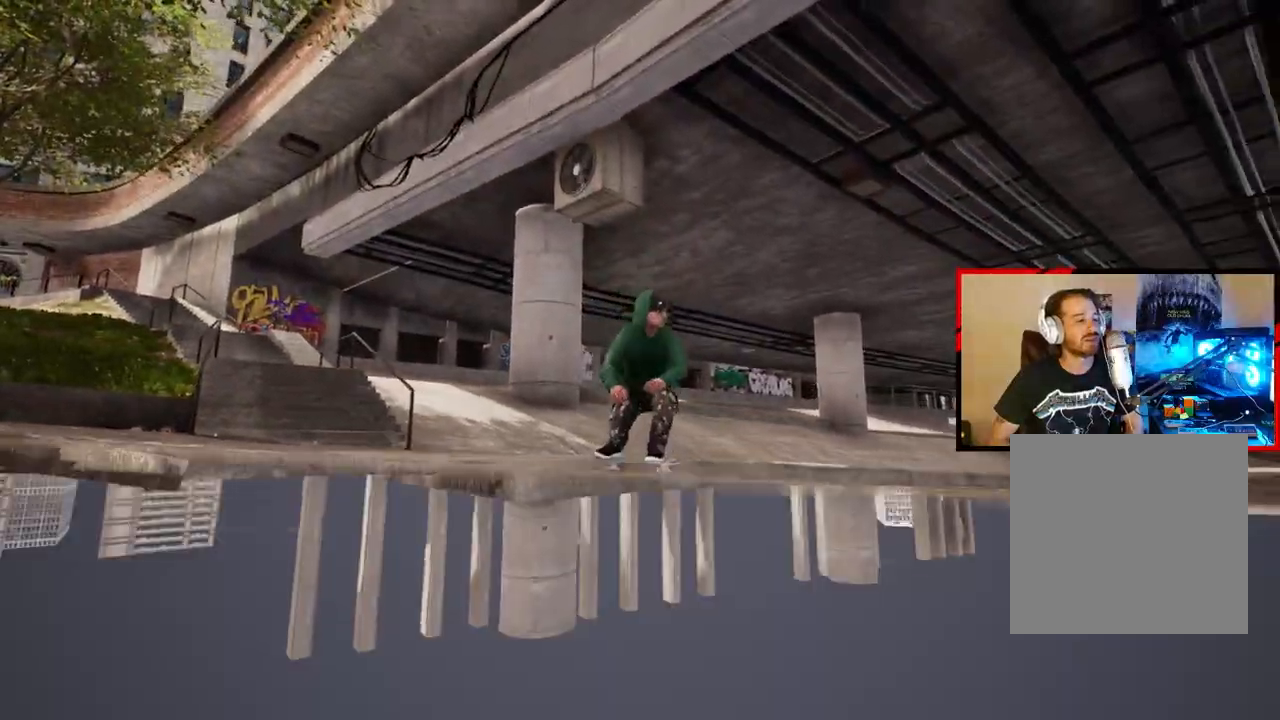
{"buttons": ["R2"], "left_stick": "center", "right_stick": "center", "events": []}
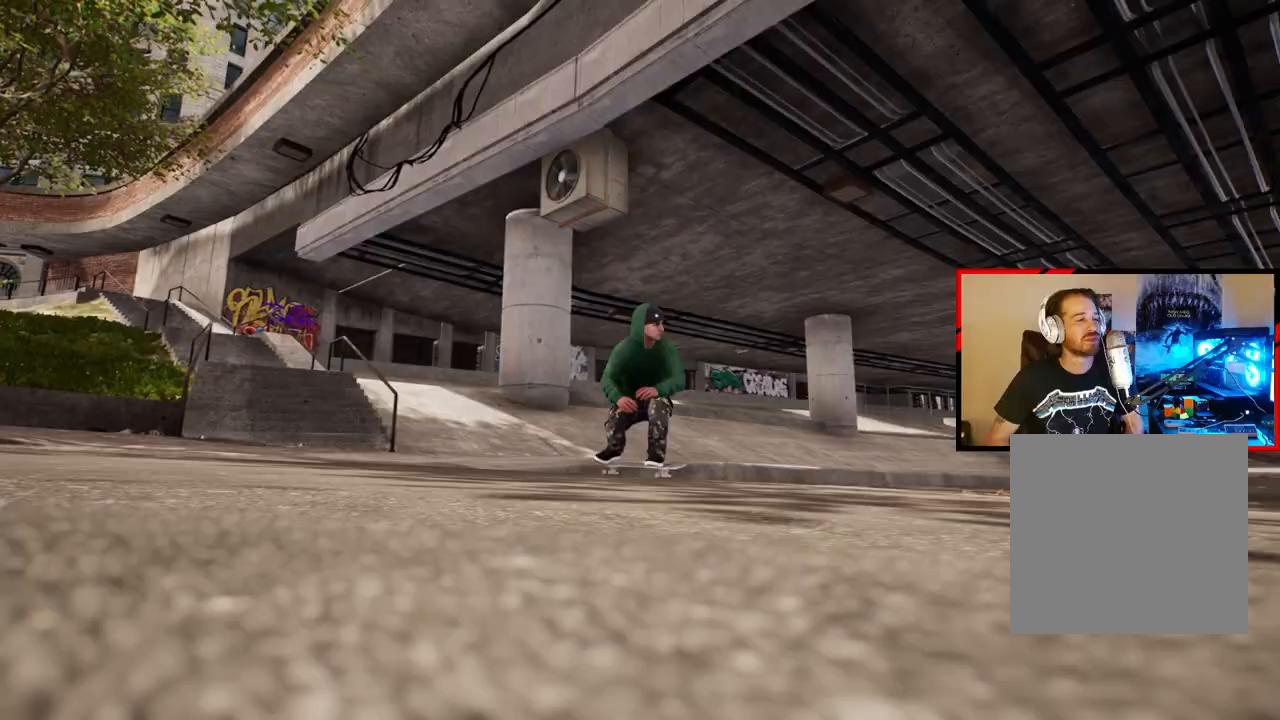
{"buttons": ["R2"], "left_stick": "center", "right_stick": "center", "events": []}
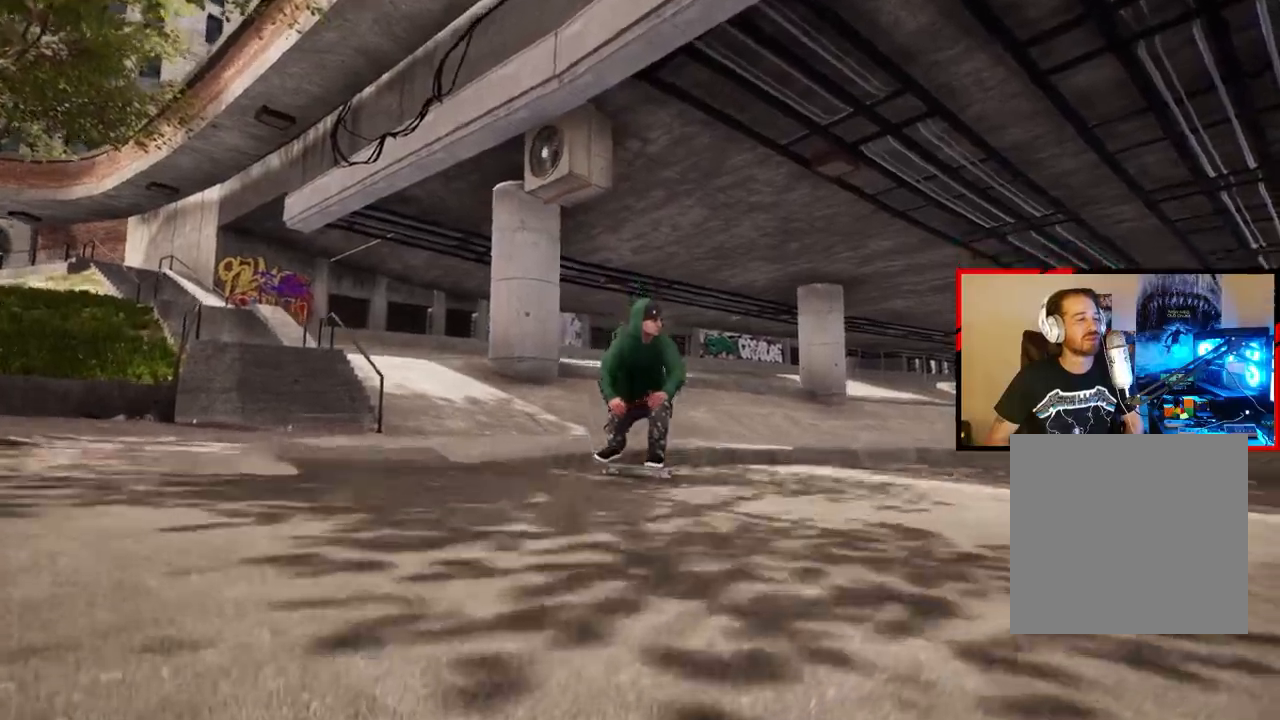
{"buttons": ["R2"], "left_stick": "center", "right_stick": "center", "events": []}
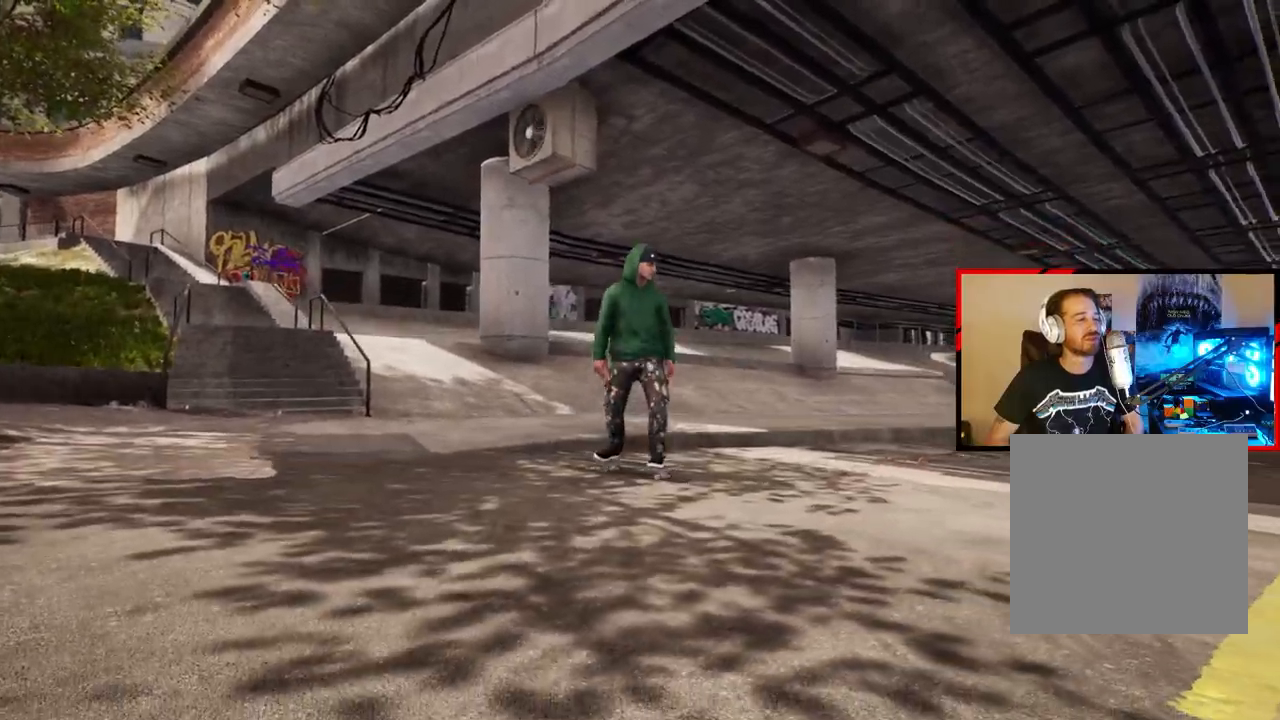
{"buttons": ["L2"], "left_stick": "center", "right_stick": "center", "events": [[250, "L2", "down"], [250, "R2", "up"]]}
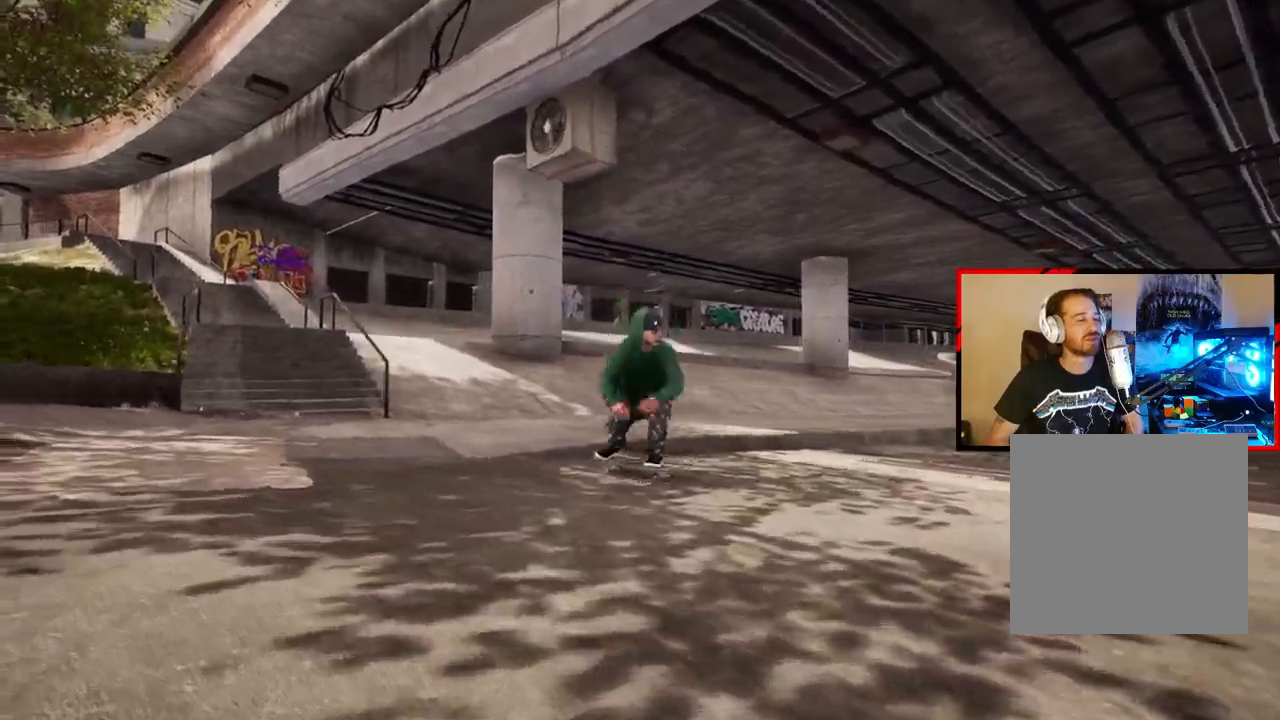
{"buttons": ["L2"], "left_stick": "center", "right_stick": "center", "events": []}
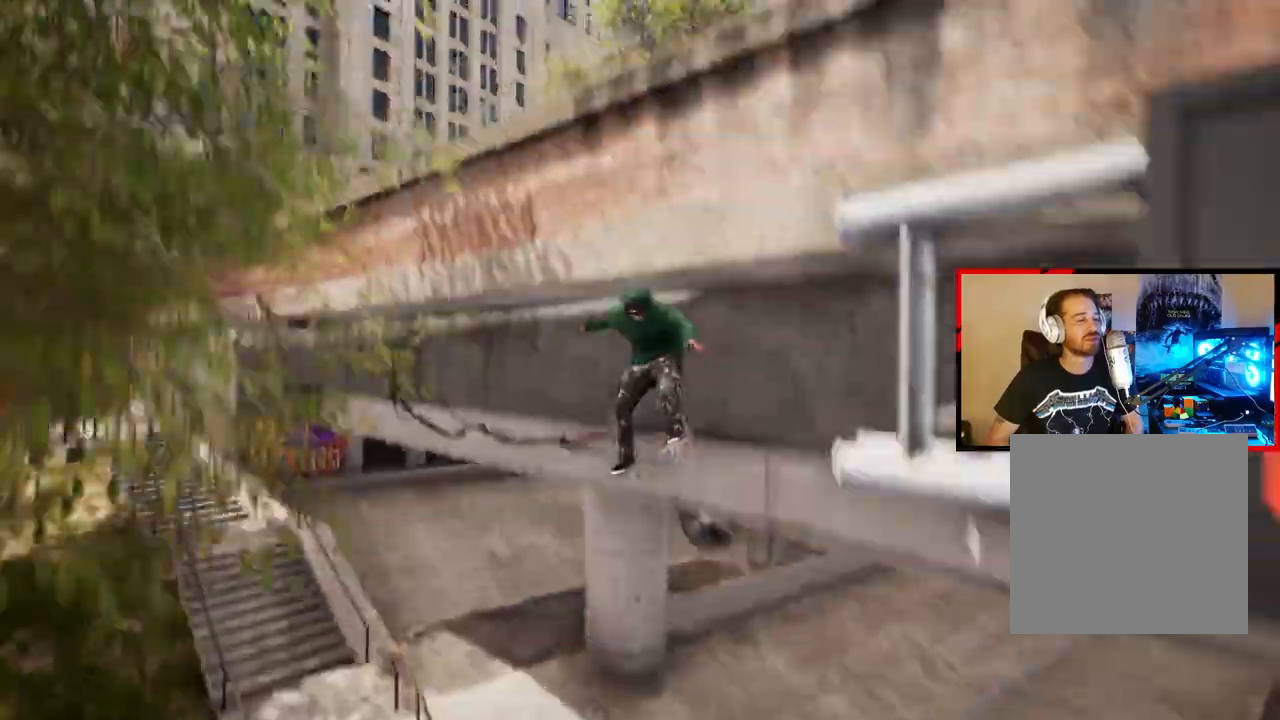
{"buttons": ["L2"], "left_stick": "center", "right_stick": "center", "events": []}
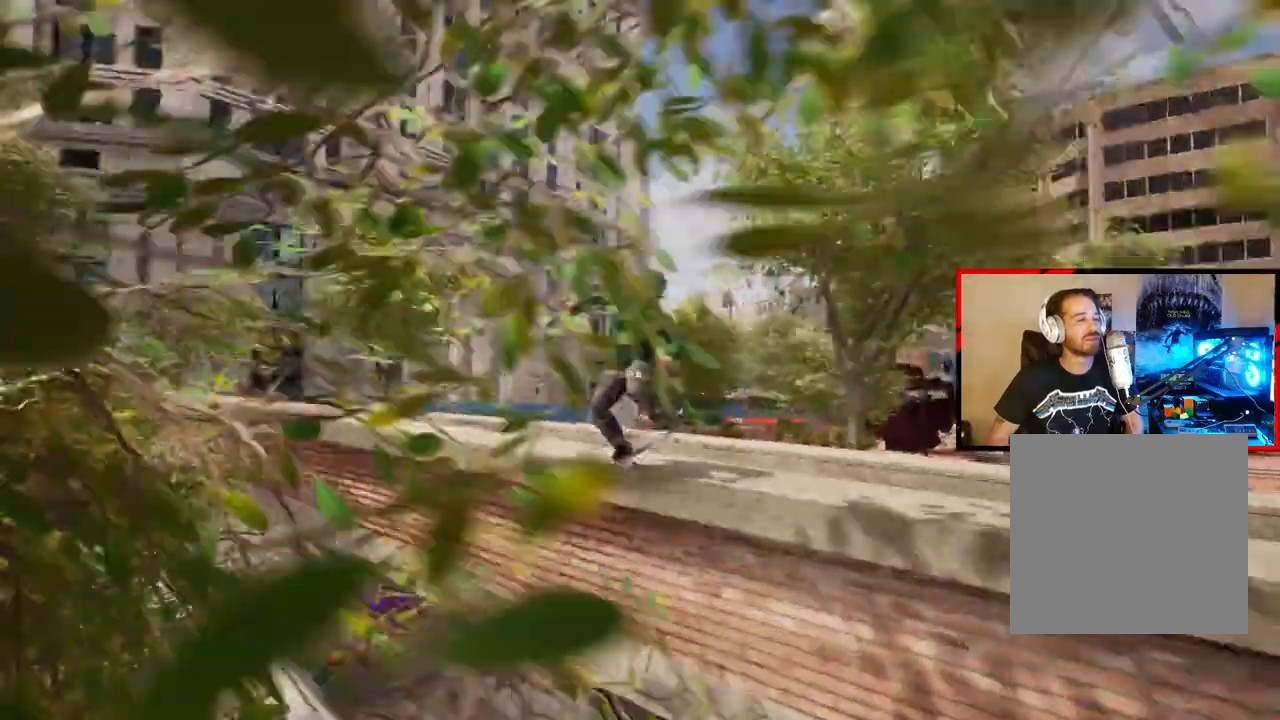
{"buttons": ["L2"], "left_stick": "center", "right_stick": "center", "events": [[217, "L2", "up"], [467, "L2", "down"]]}
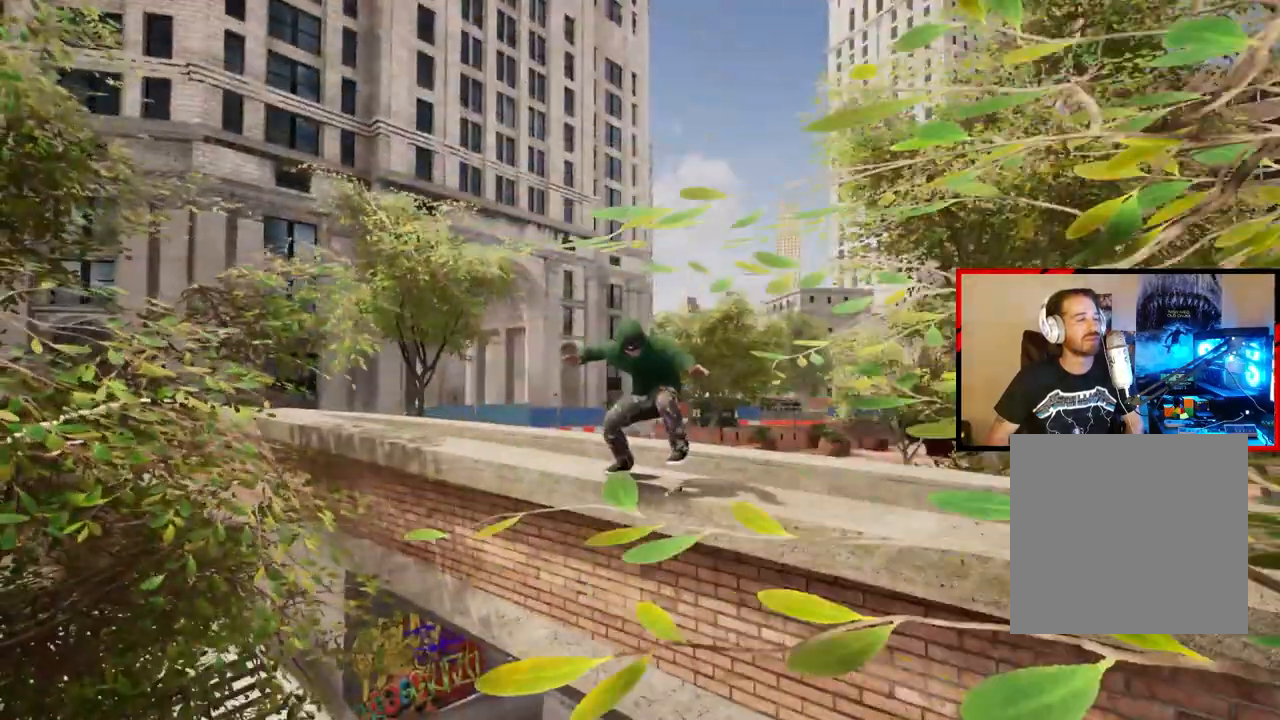
{"buttons": [], "left_stick": "center", "right_stick": "center", "events": [[317, "L2", "up"]]}
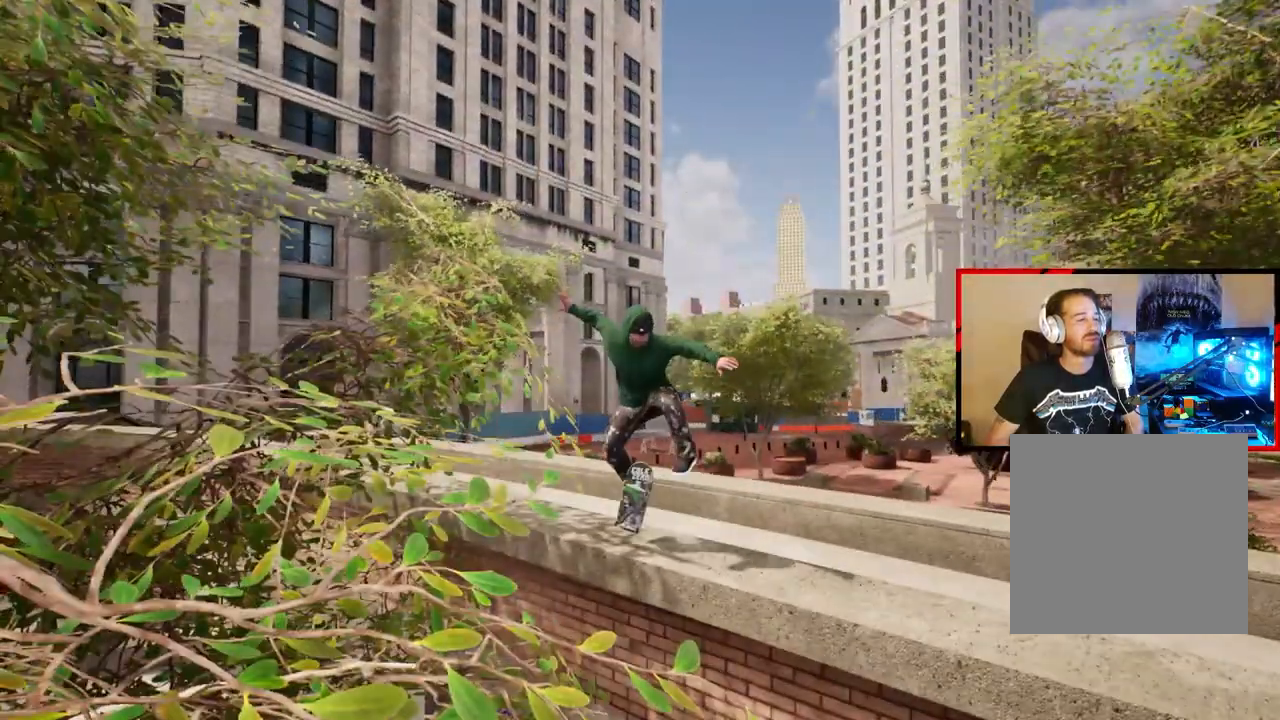
{"buttons": [], "left_stick": "center", "right_stick": "center", "events": [[133, "L2", "down"], [450, "L2", "up"]]}
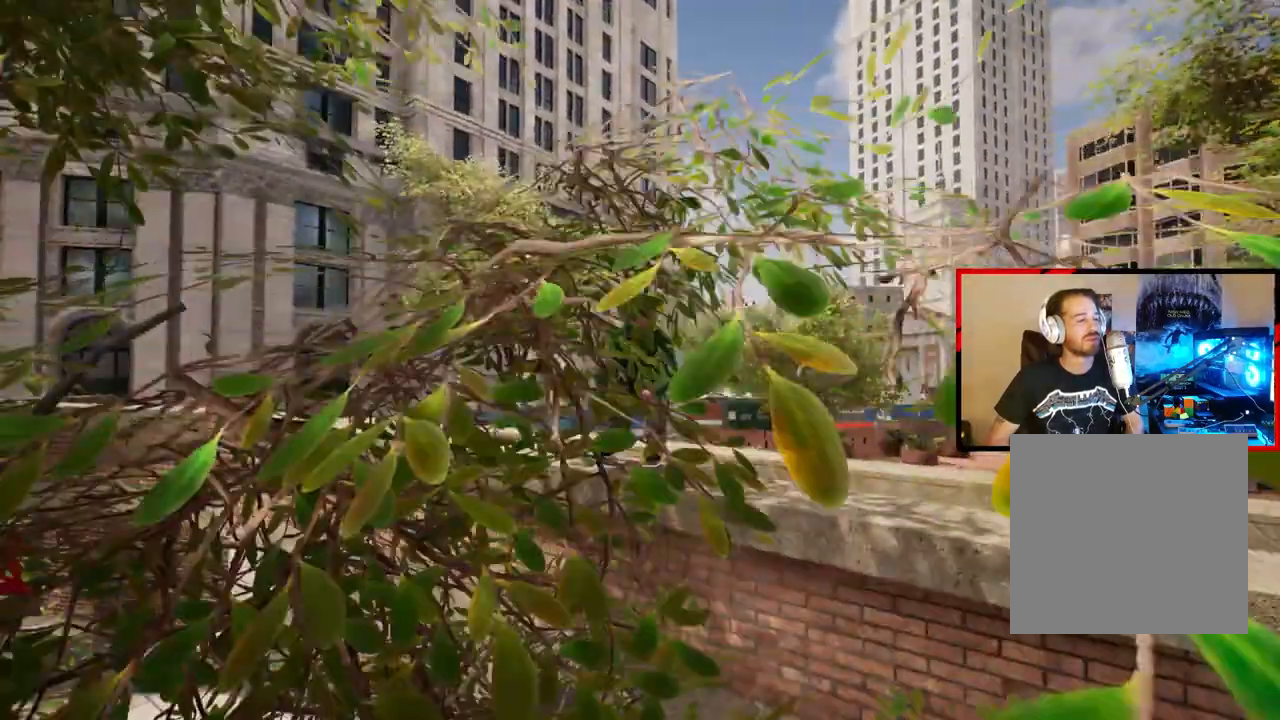
{"buttons": [], "left_stick": "center", "right_stick": "center", "events": [[133, "A", "down"], [250, "A", "up"]]}